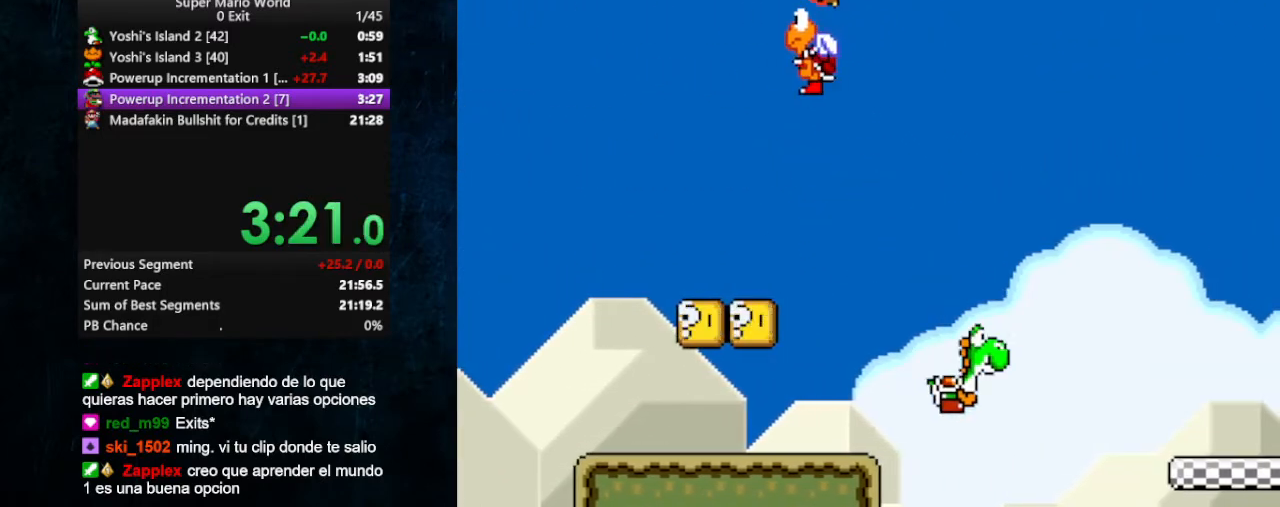
Gameplay with a controller (Nintendo layout); each line is a JSON object with the inputs held at the frame after it. "events" lists button and stick changes between this image and that frame as [ms after this image, input, new state], when the widget could be followed in between. Not read: L3 R3.
{"buttons": ["Y"], "events": [[200, "DPAD_LEFT", "up"], [400, "DPAD_RIGHT", "down"], [500, "DPAD_RIGHT", "up"]]}
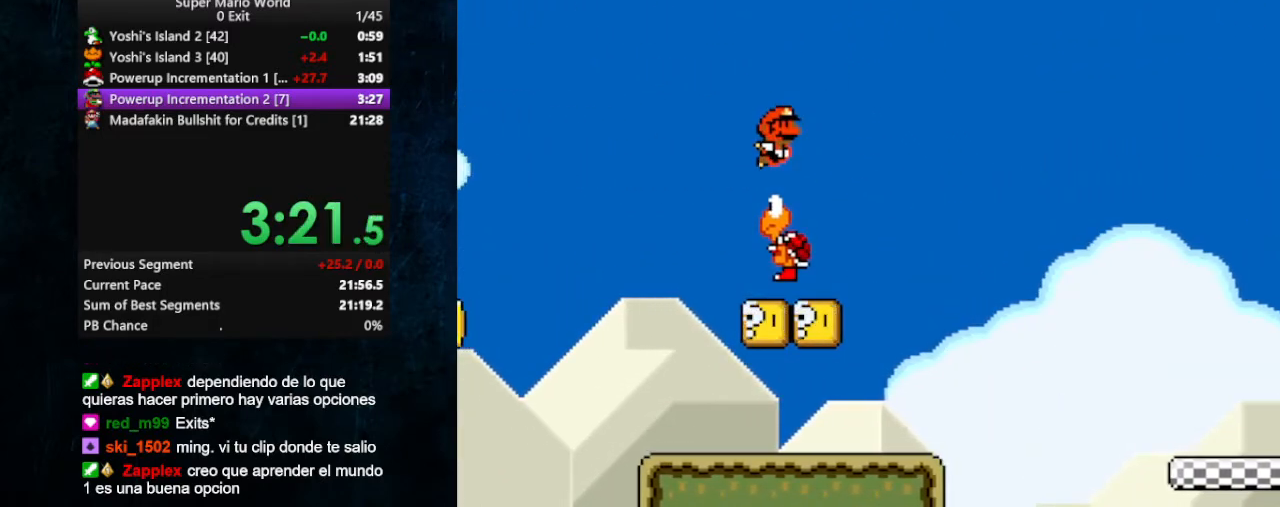
{"buttons": ["Y", "DPAD_RIGHT"], "events": [[67, "DPAD_LEFT", "down"], [367, "DPAD_LEFT", "up"], [367, "DPAD_RIGHT", "down"]]}
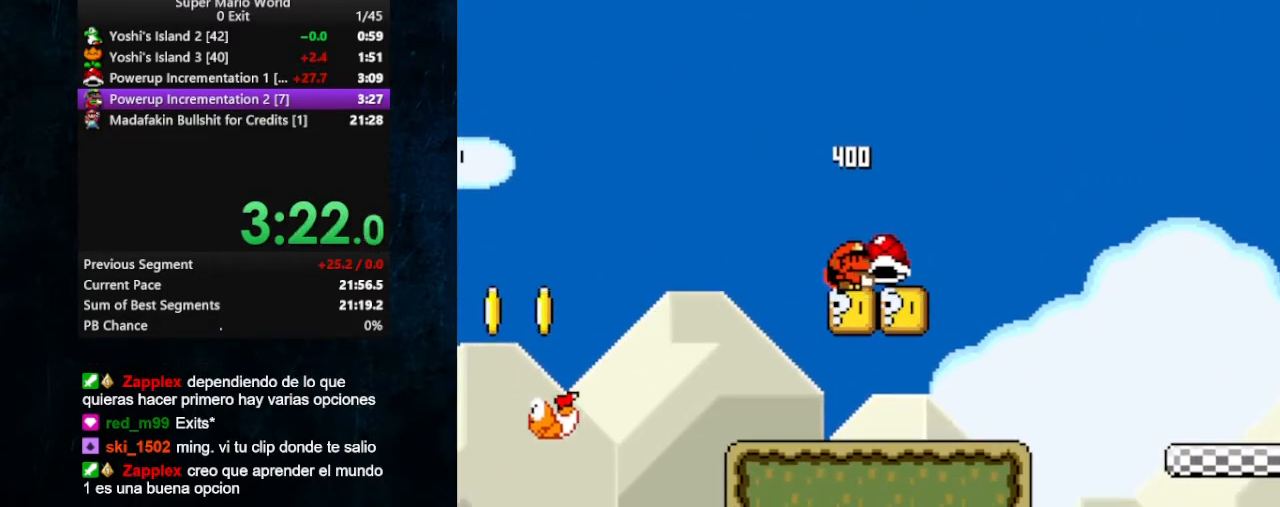
{"buttons": ["Y"], "events": [[33, "B", "down"], [33, "DPAD_UP", "down"], [100, "B", "up"], [100, "DPAD_UP", "up"], [200, "DPAD_RIGHT", "up"], [333, "DPAD_LEFT", "down"], [433, "DPAD_LEFT", "up"]]}
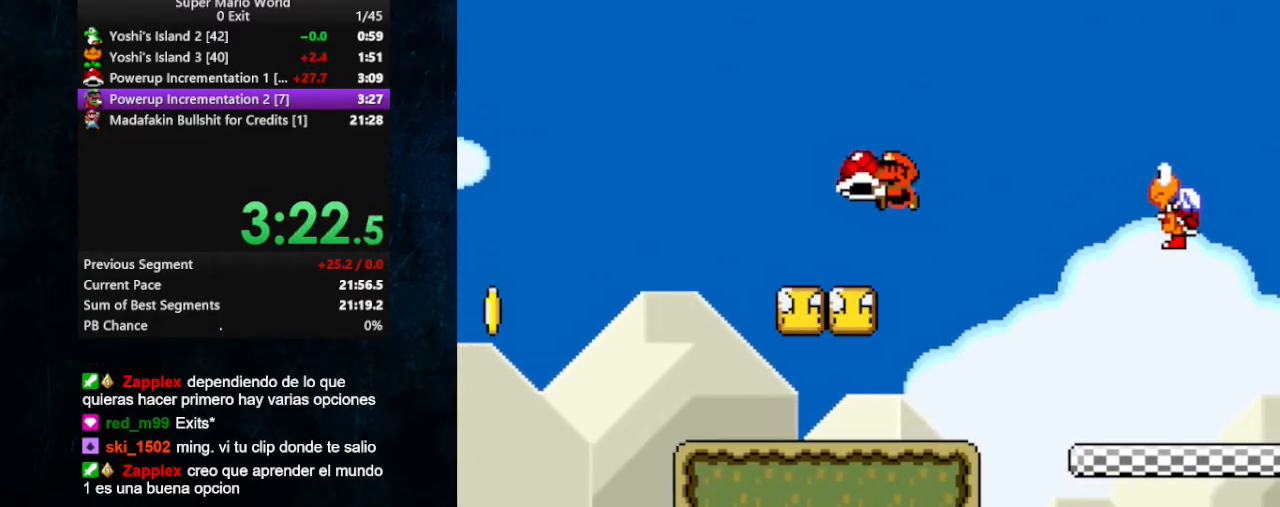
{"buttons": ["Y", "DPAD_DOWN"], "events": [[433, "DPAD_DOWN", "down"]]}
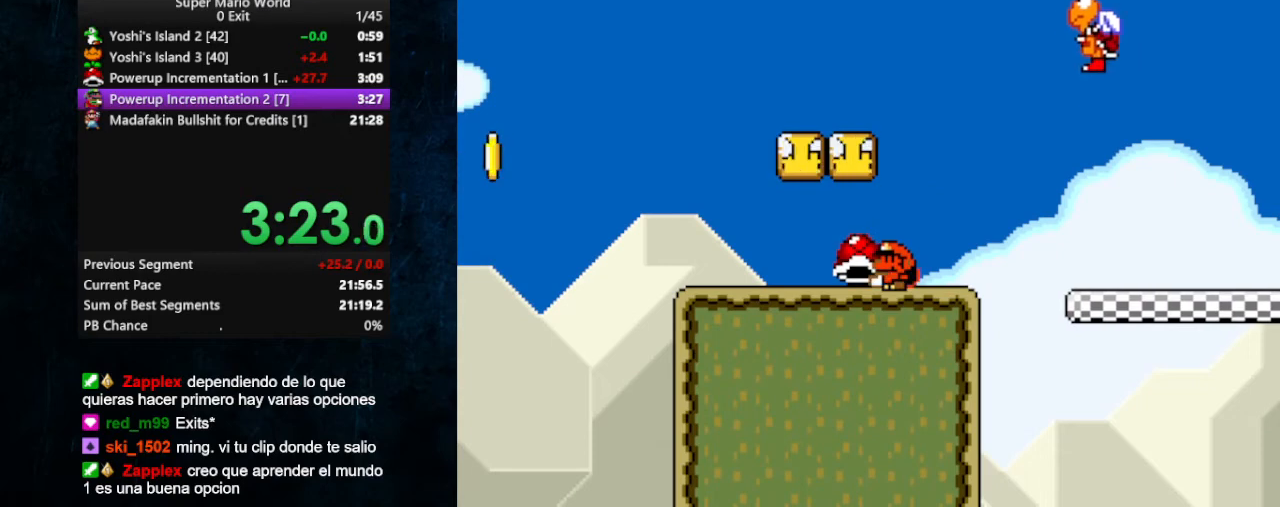
{"buttons": ["Y"], "events": [[267, "B", "down"], [333, "DPAD_DOWN", "up"], [367, "B", "up"]]}
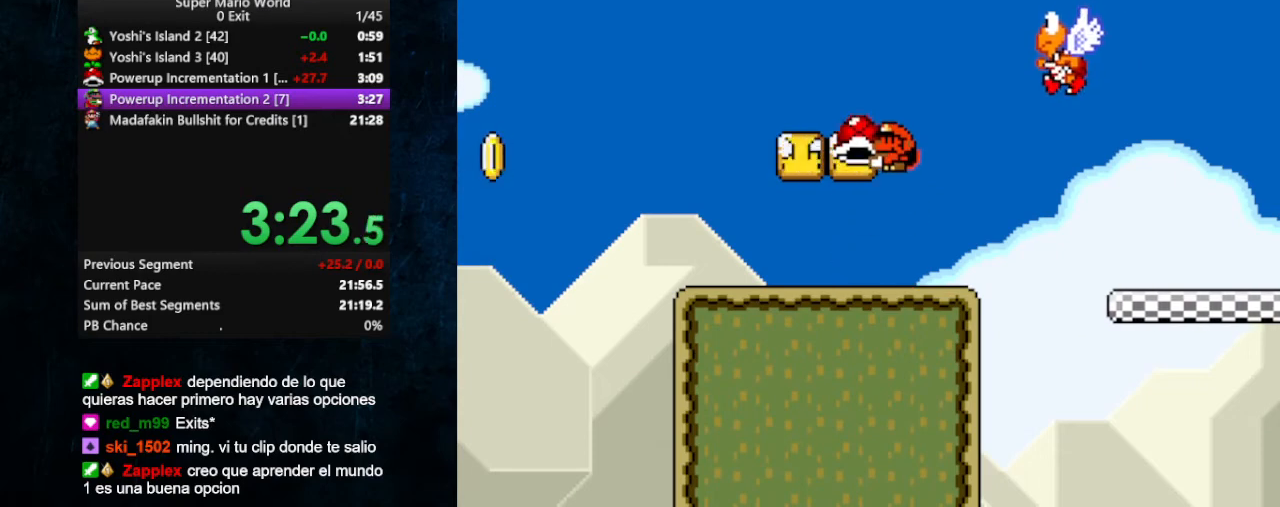
{"buttons": ["Y"], "events": [[200, "DPAD_UP", "down"], [200, "Y", "up"], [233, "Y", "down"], [300, "DPAD_UP", "up"]]}
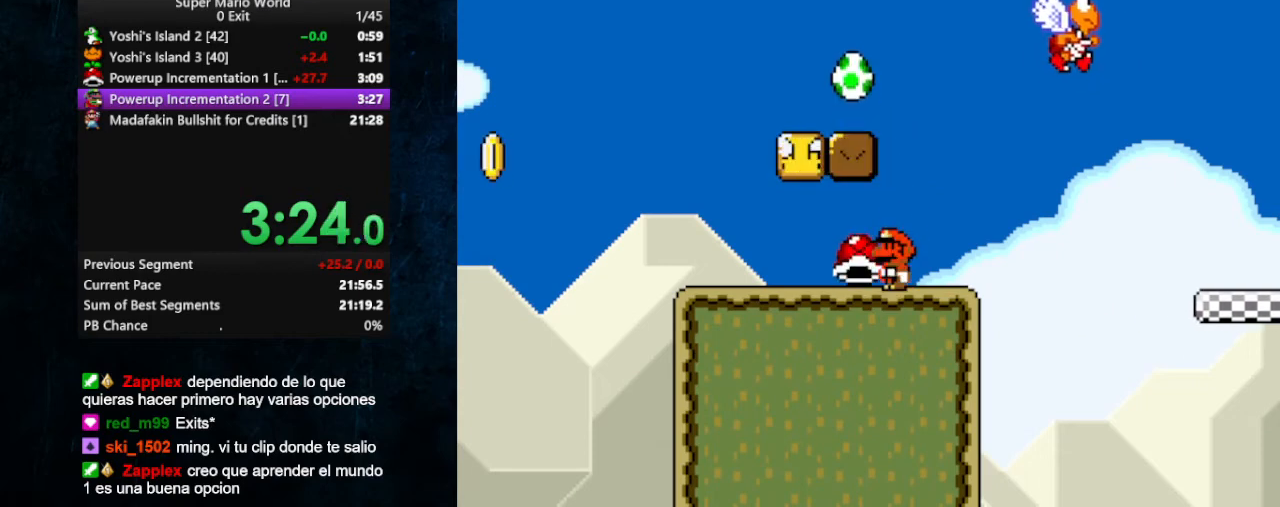
{"buttons": ["Y"], "events": [[267, "Y", "up"], [467, "Y", "down"]]}
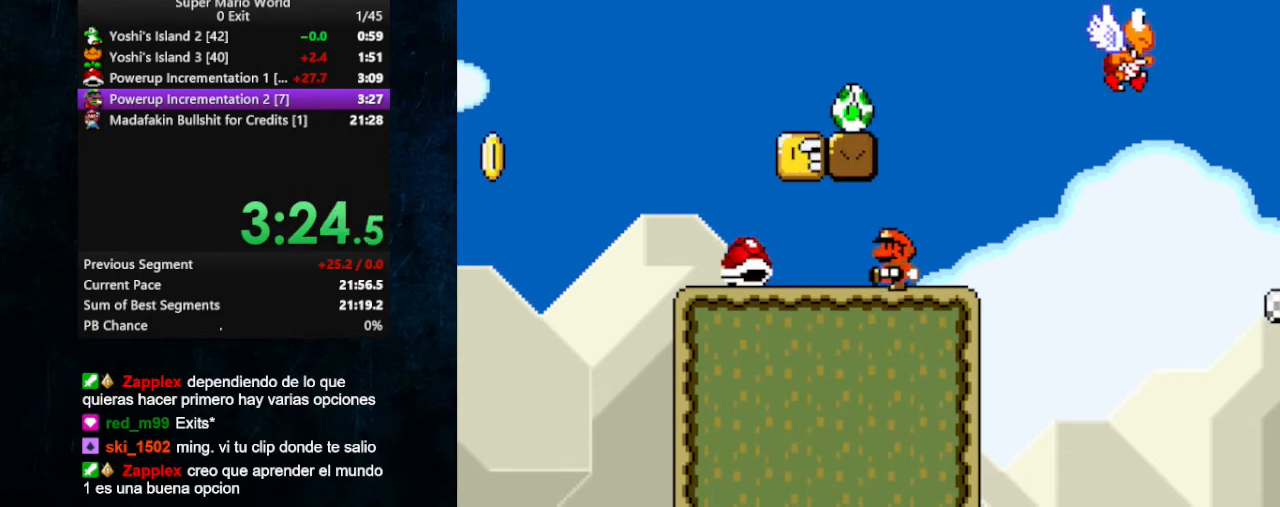
{"buttons": ["Y"], "events": []}
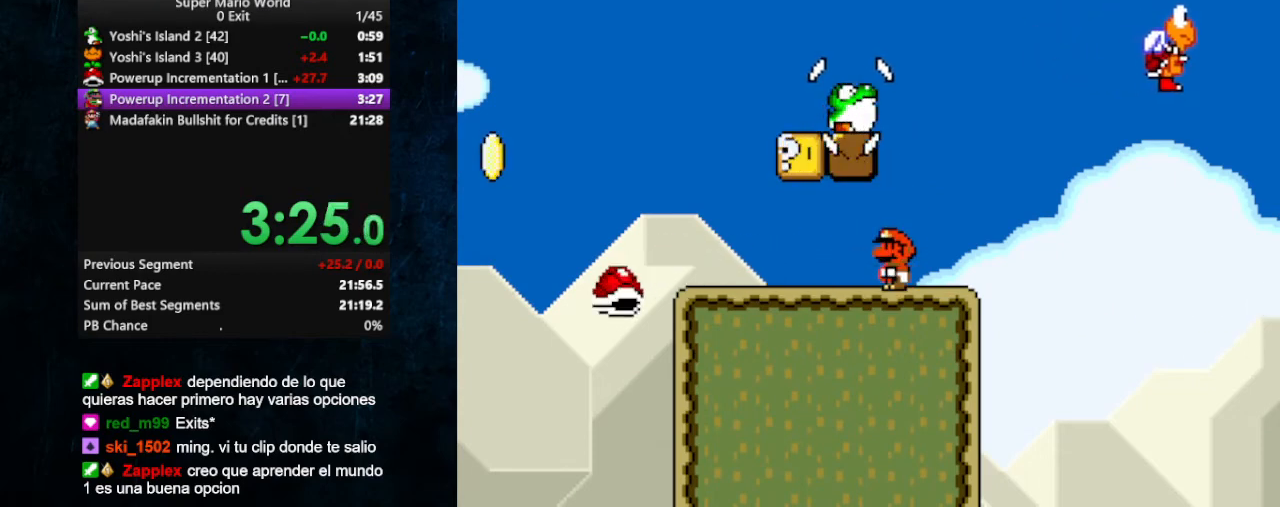
{"buttons": ["Y"], "events": []}
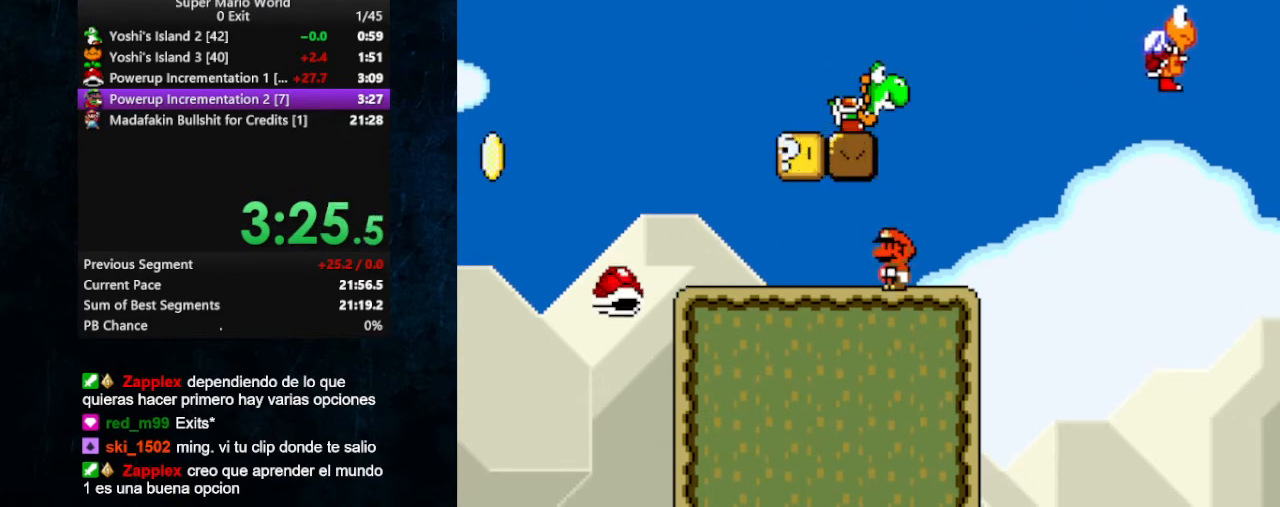
{"buttons": ["Y", "DPAD_RIGHT"], "events": [[367, "DPAD_RIGHT", "down"]]}
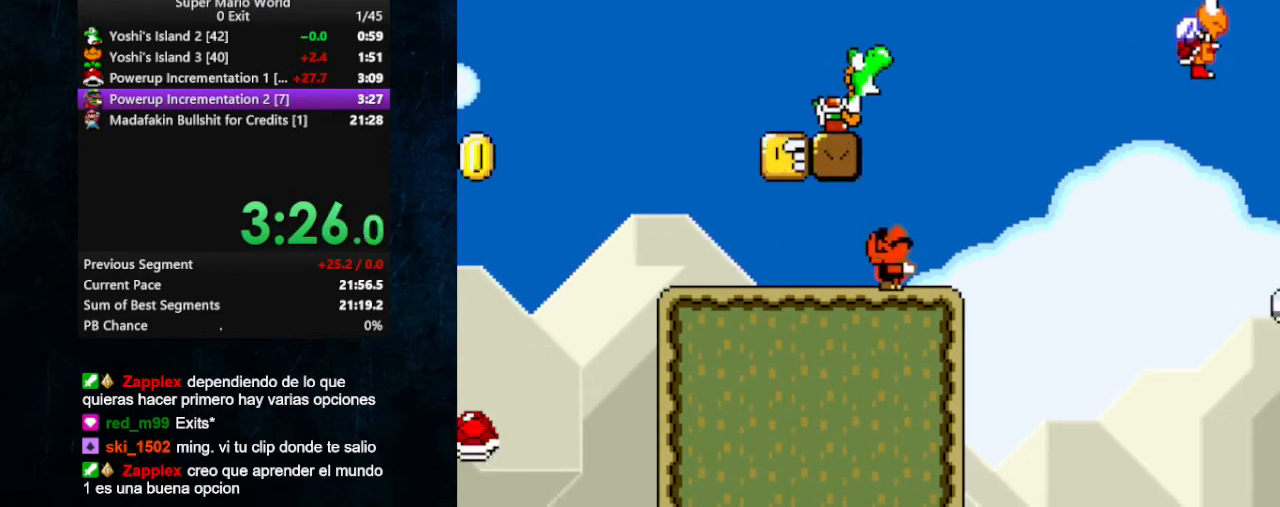
{"buttons": ["Y"], "events": [[33, "B", "down"], [67, "DPAD_UP", "down"], [100, "DPAD_LEFT", "down"], [100, "DPAD_RIGHT", "up"], [133, "DPAD_UP", "up"], [400, "B", "up"], [500, "DPAD_LEFT", "up"]]}
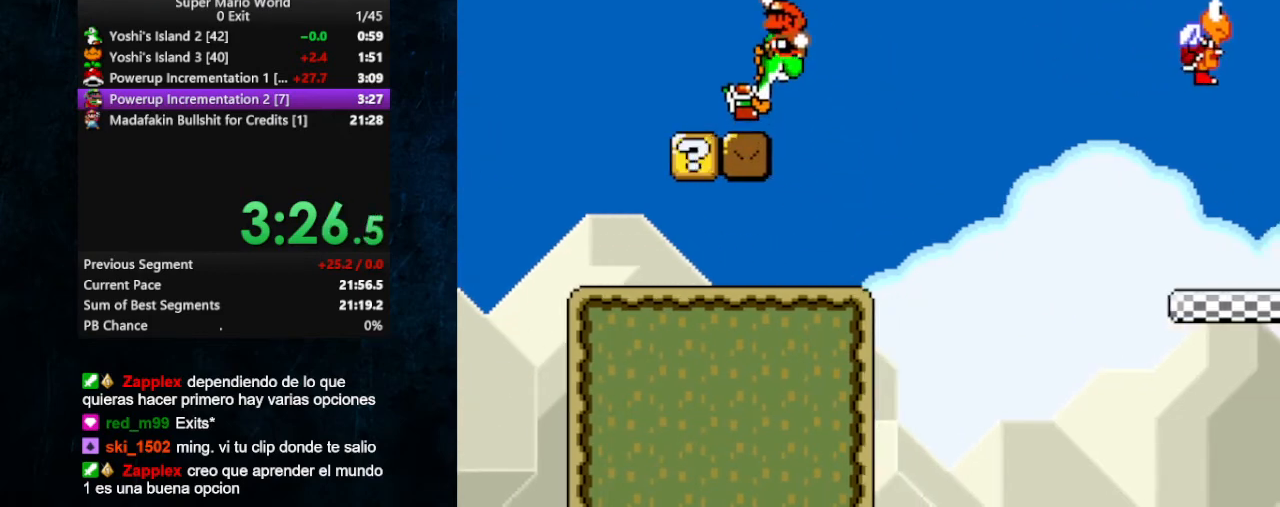
{"buttons": [], "events": [[33, "Y", "up"], [67, "DPAD_RIGHT", "down"], [133, "DPAD_RIGHT", "up"], [267, "START", "down"], [467, "START", "up"]]}